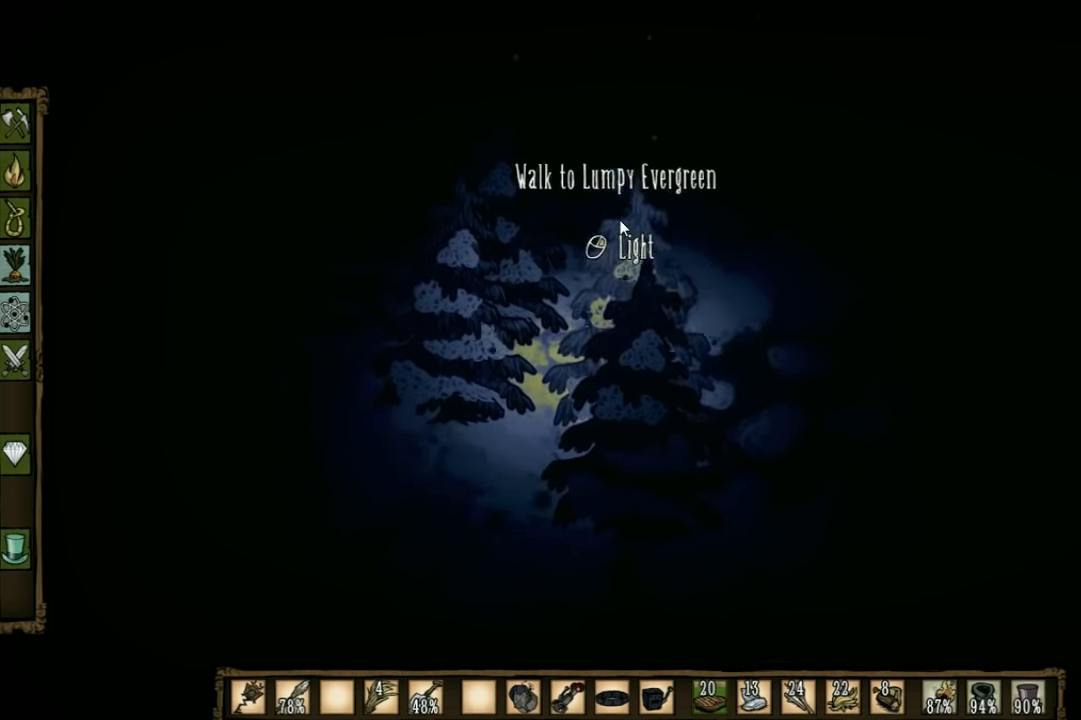
Gameplay with keyboard; each line is a JSON object with the keys held at the frame after it. "events" lists presses ("down") and releases ("up") of "1", "2", "3", "4", "5", "a", "c", "ctrl", "d", "e", "f", "q", "r", "s", "shift", "space", "tab", "v", "w", "x" and "z" between this image and that frame as [ms after this image, input, new state], when the widget could be followed in between. No other keys are recorded. Mouse input is not recorded. Not read: other_keys.
{"keys": ["w"], "events": [[300, "a", "up"]]}
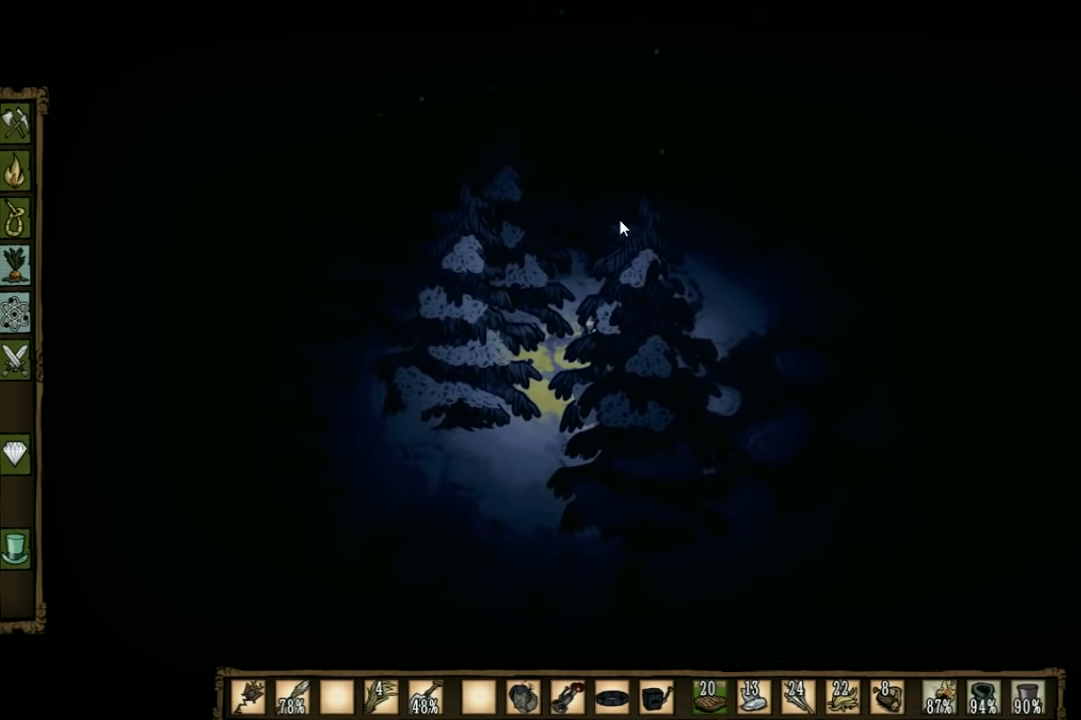
{"keys": ["w"], "events": []}
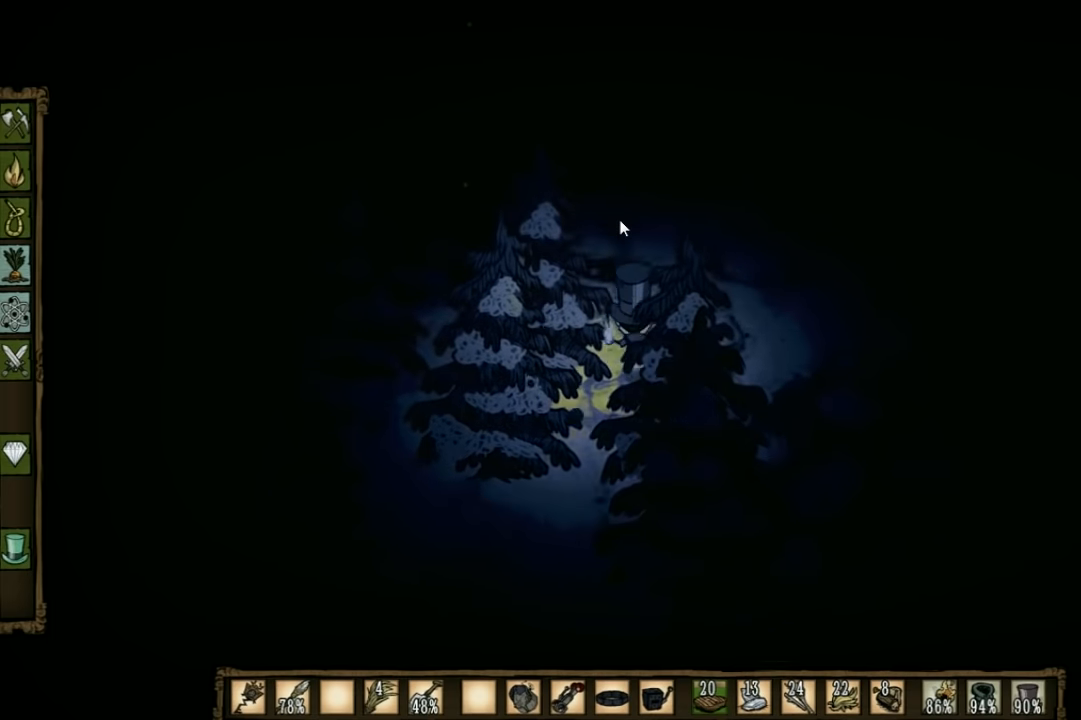
{"keys": ["w"], "events": []}
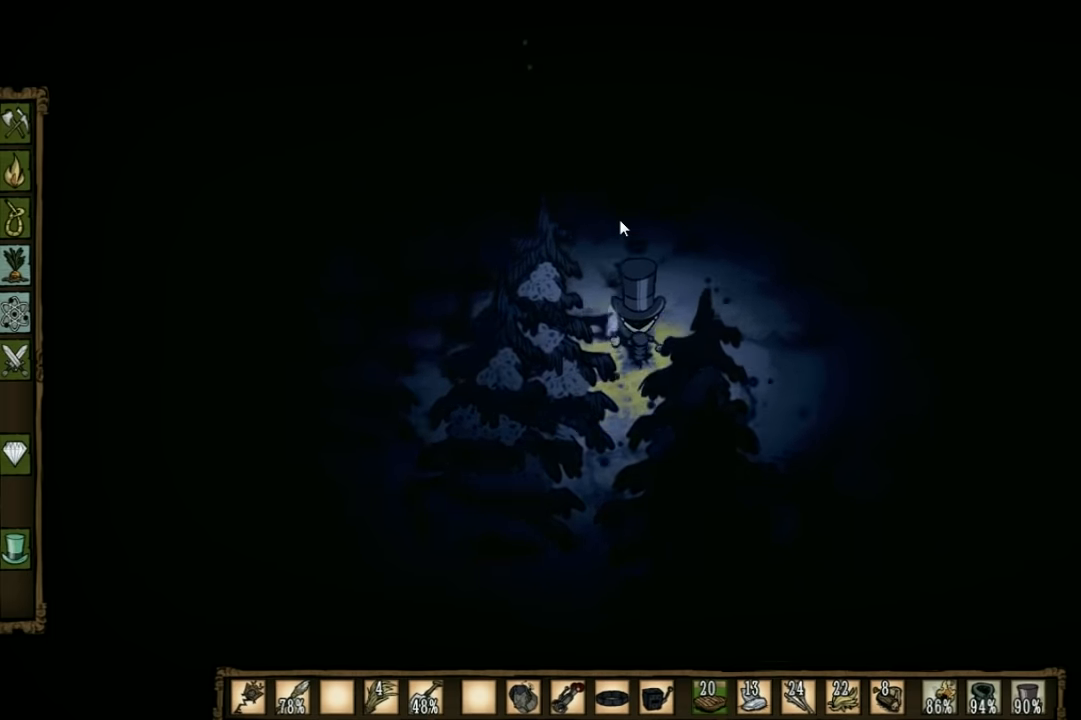
{"keys": ["a", "w"], "events": [[434, "a", "down"]]}
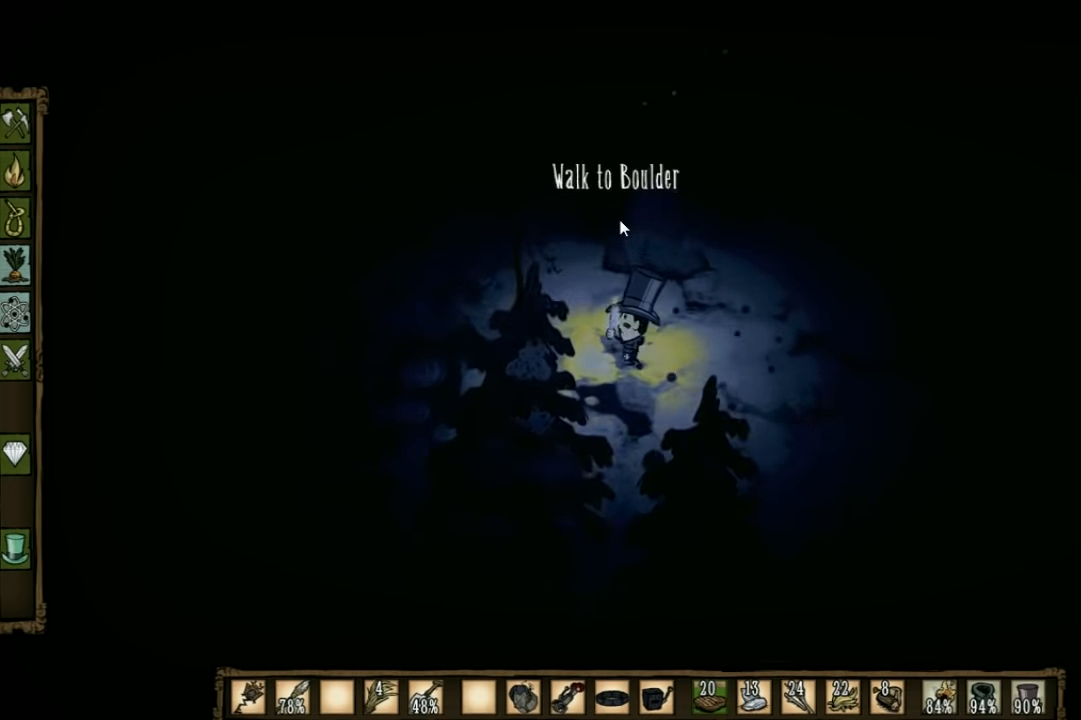
{"keys": ["w"], "events": [[234, "a", "up"]]}
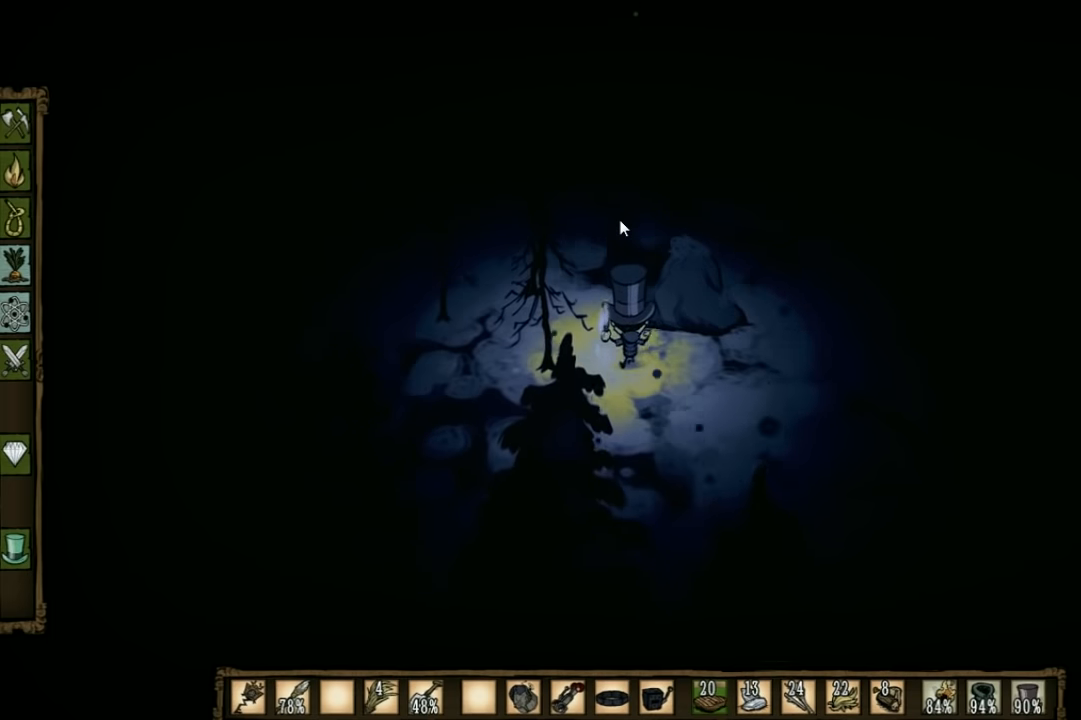
{"keys": ["w"], "events": []}
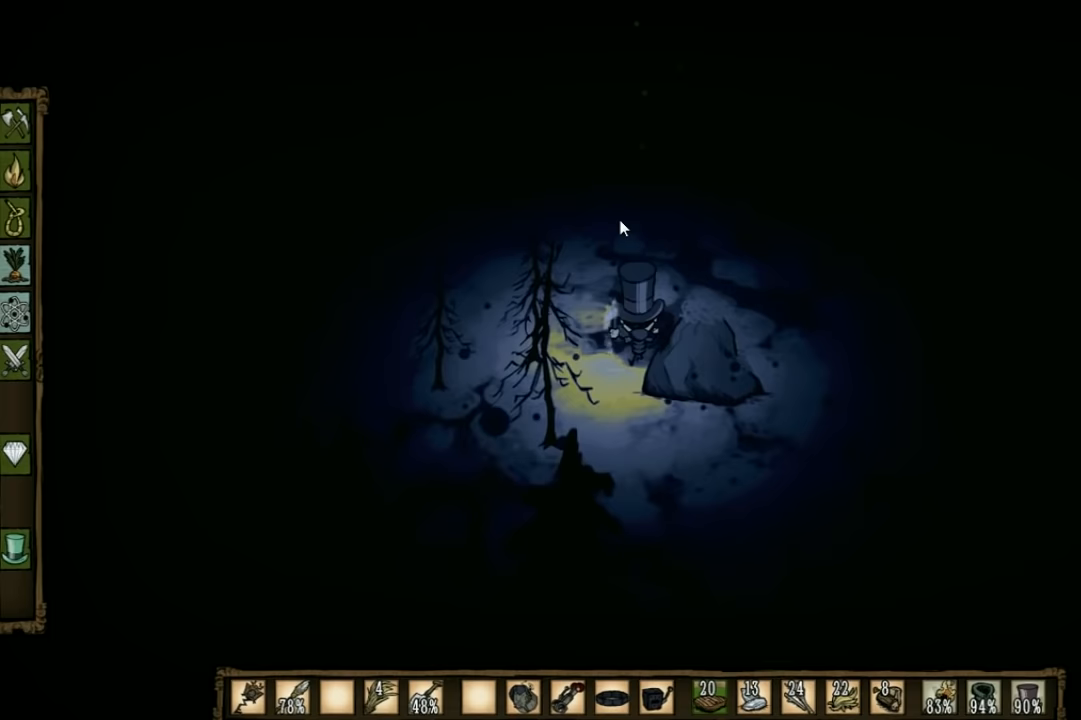
{"keys": ["a", "w"], "events": [[367, "a", "down"]]}
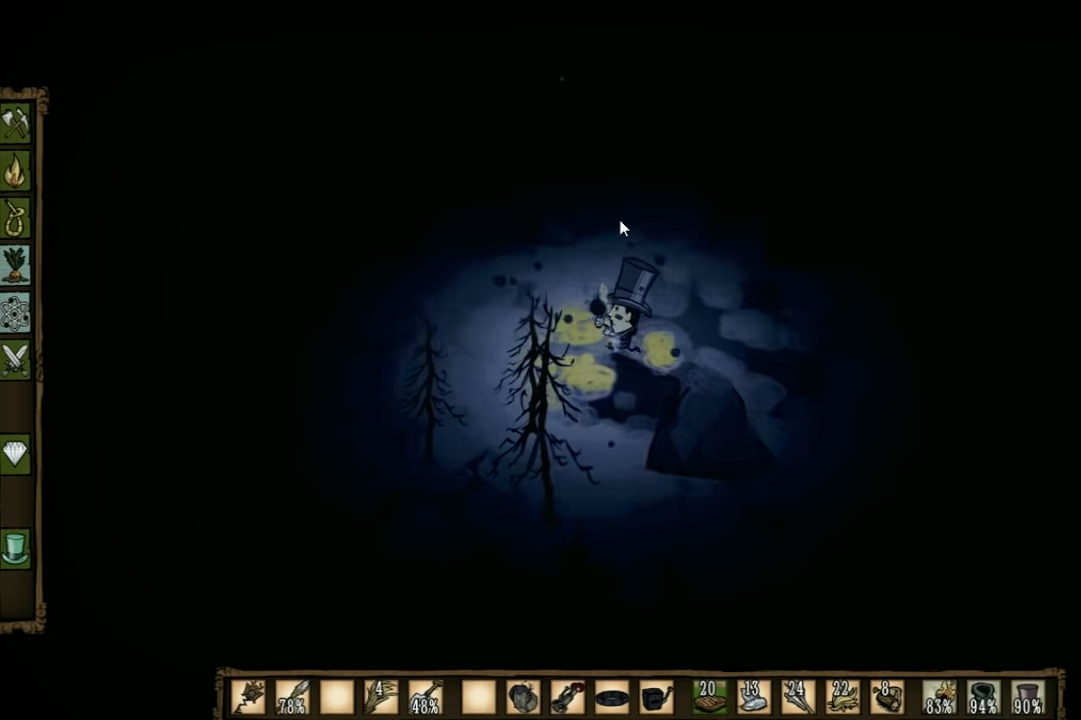
{"keys": ["w"], "events": [[200, "a", "up"]]}
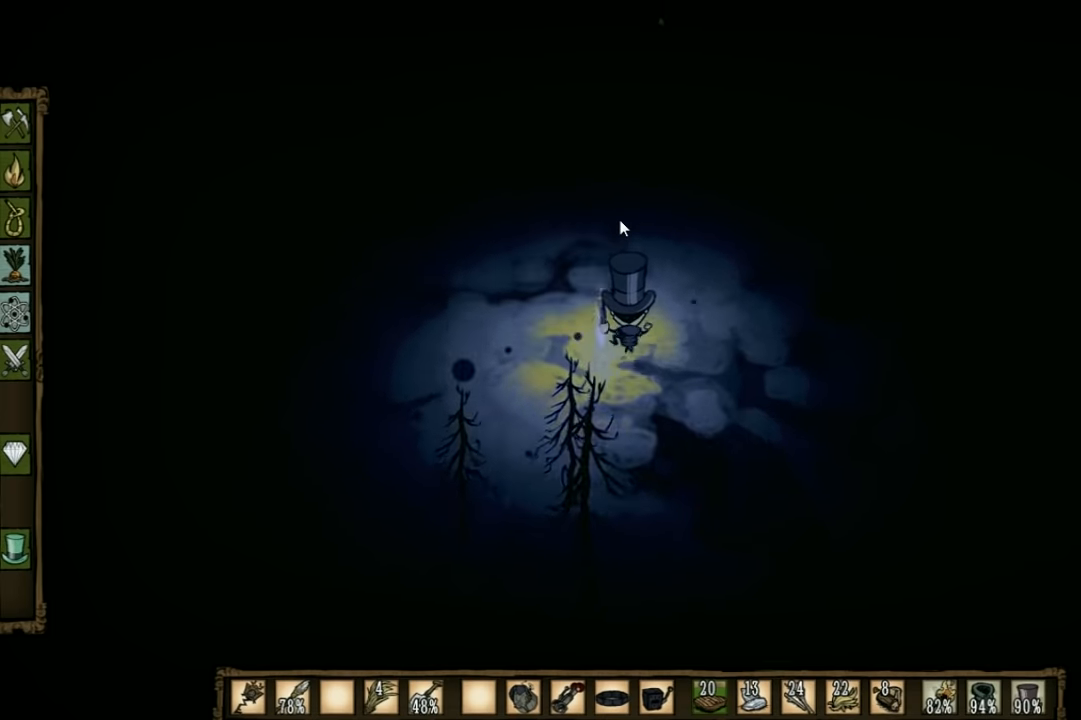
{"keys": ["w"], "events": []}
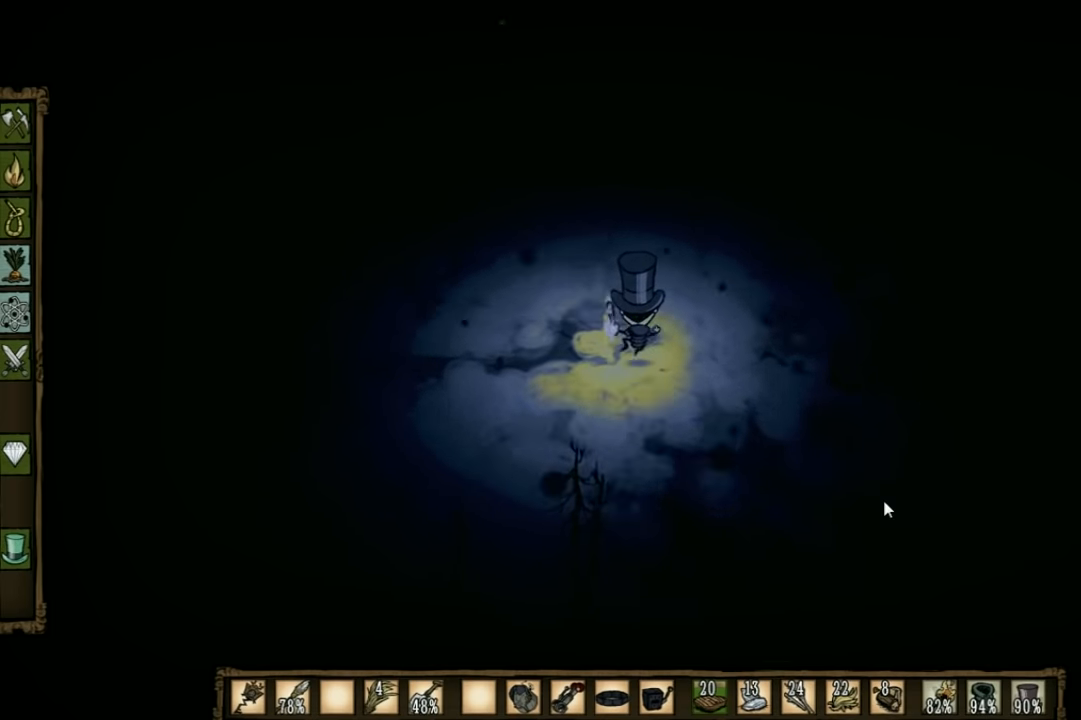
{"keys": ["d", "w"], "events": [[266, "d", "down"]]}
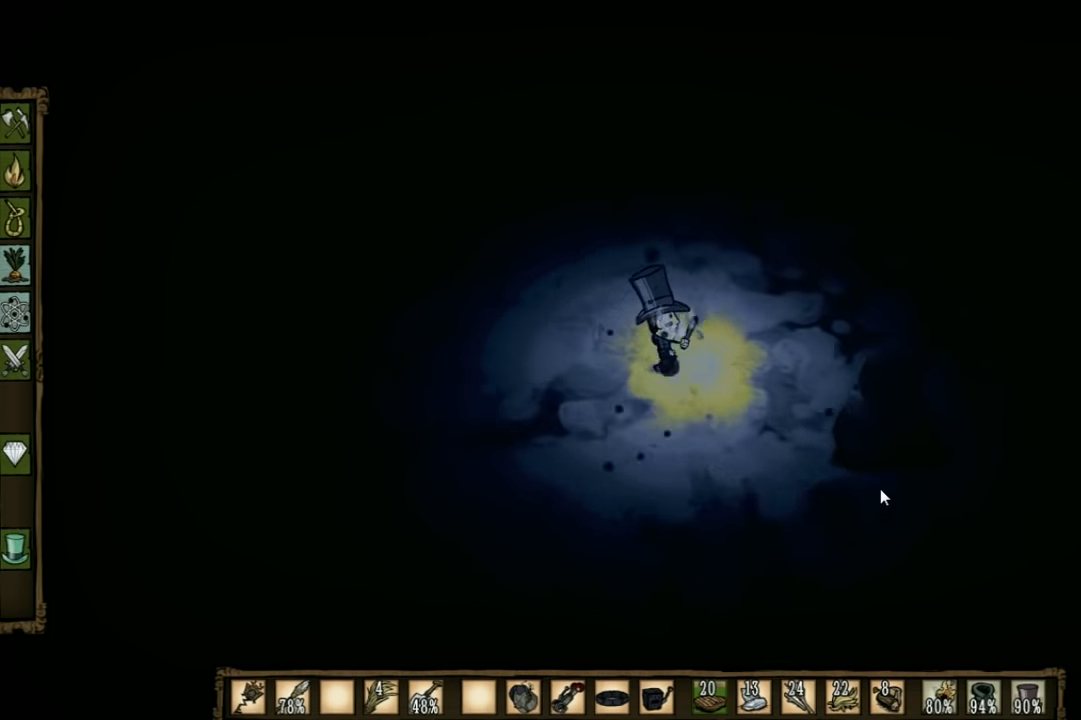
{"keys": ["a", "w"], "events": [[66, "d", "up"], [400, "a", "down"]]}
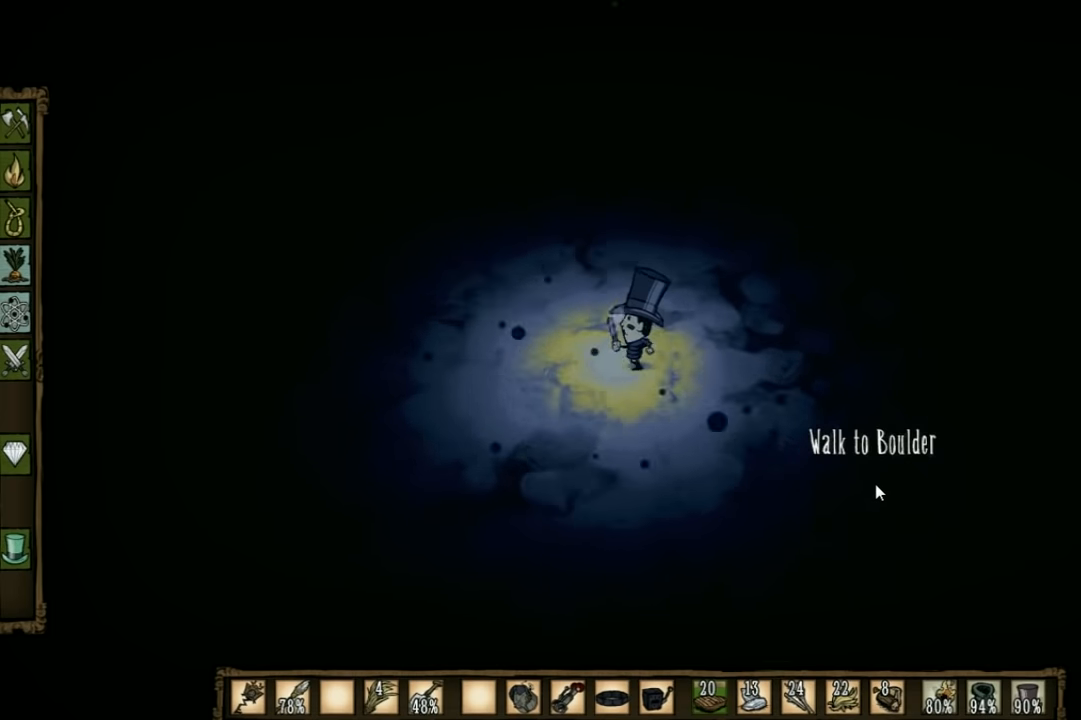
{"keys": ["w"], "events": [[200, "a", "up"]]}
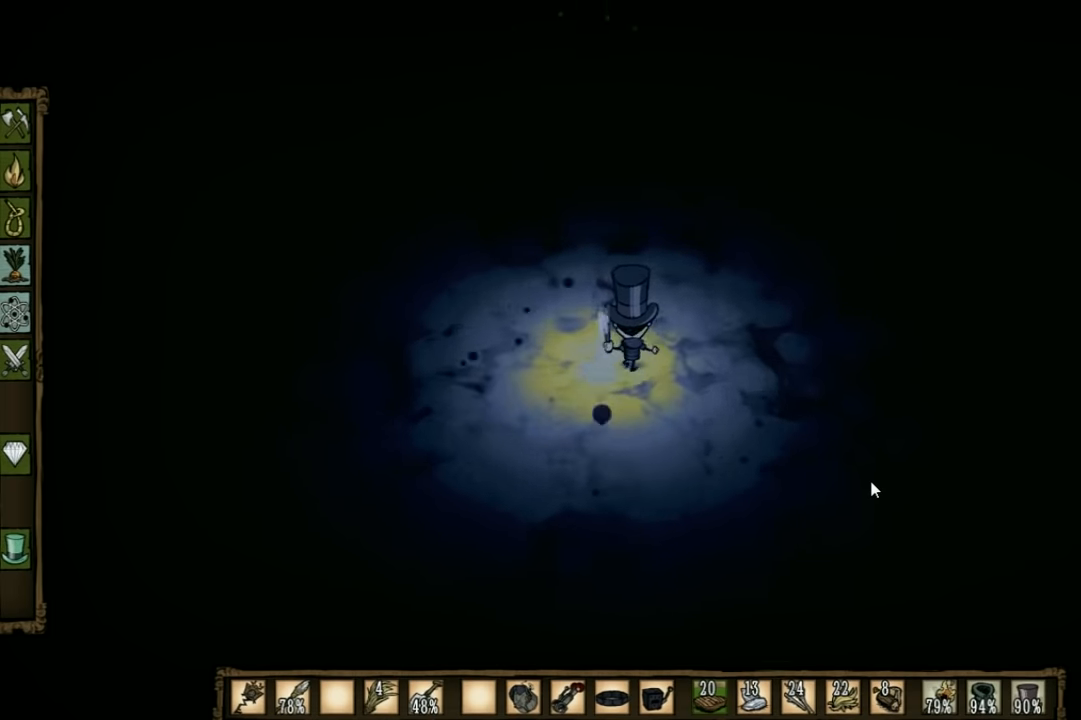
{"keys": ["w"], "events": []}
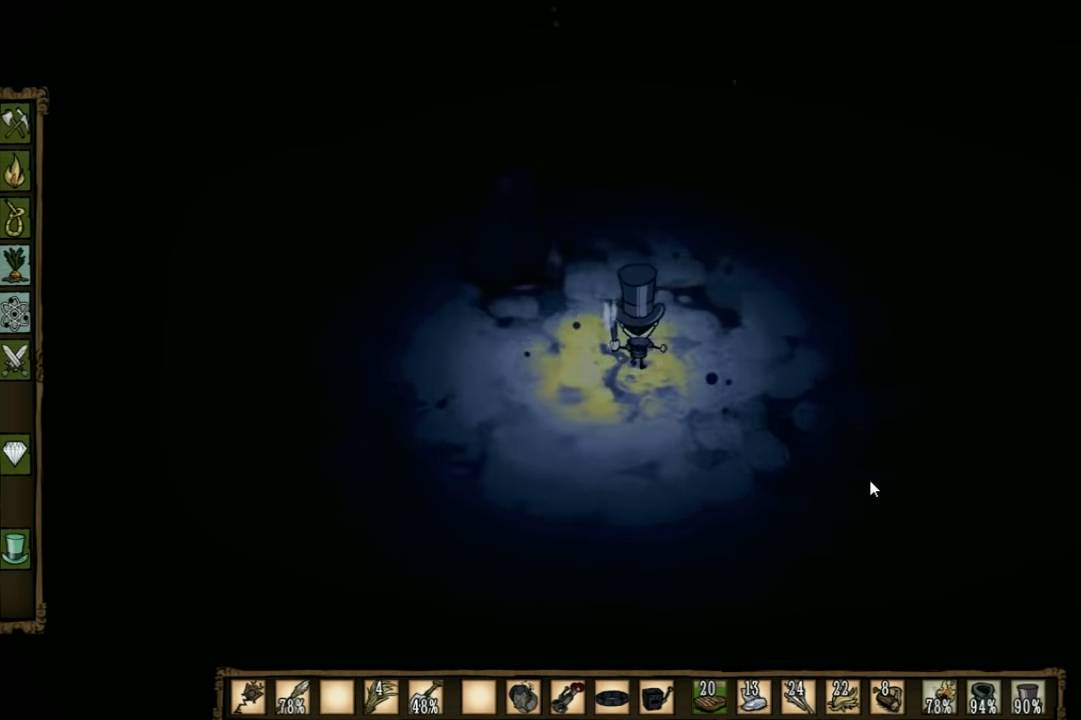
{"keys": ["w"], "events": []}
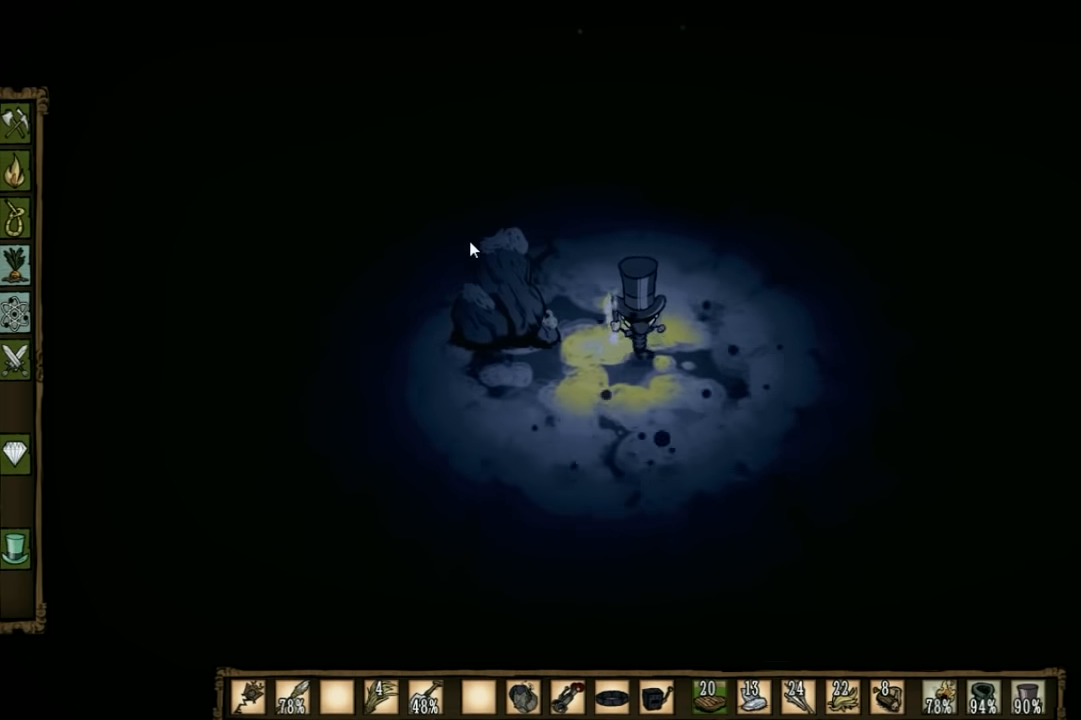
{"keys": ["w"], "events": []}
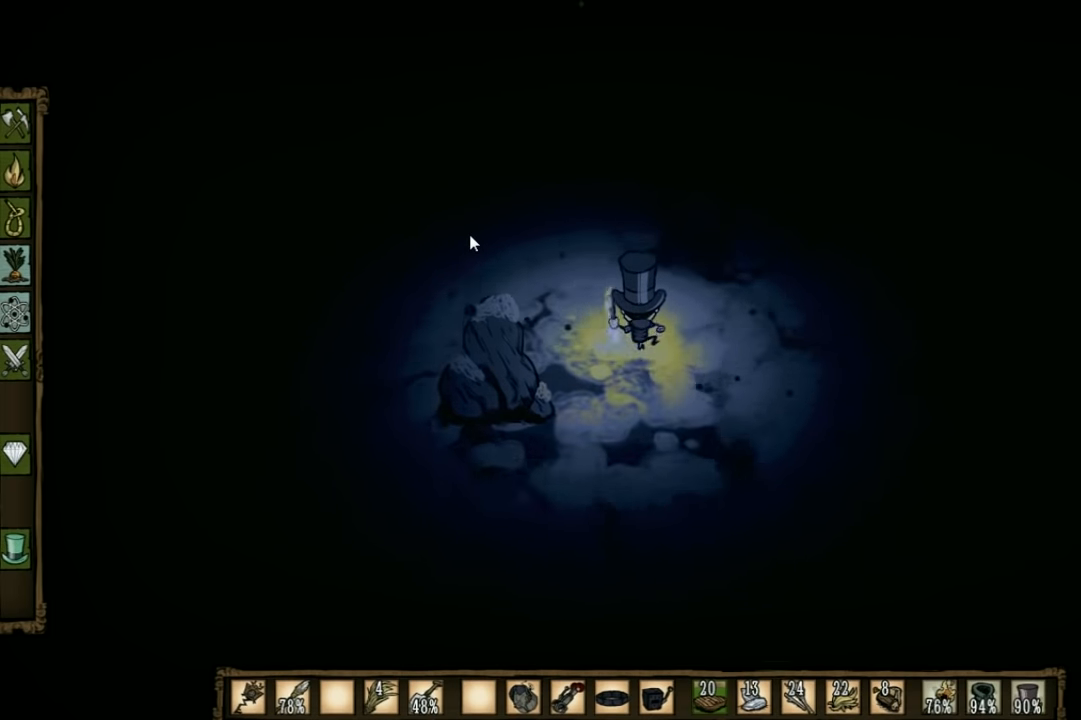
{"keys": ["a", "shift", "w"], "events": [[433, "a", "down"], [500, "shift", "down"]]}
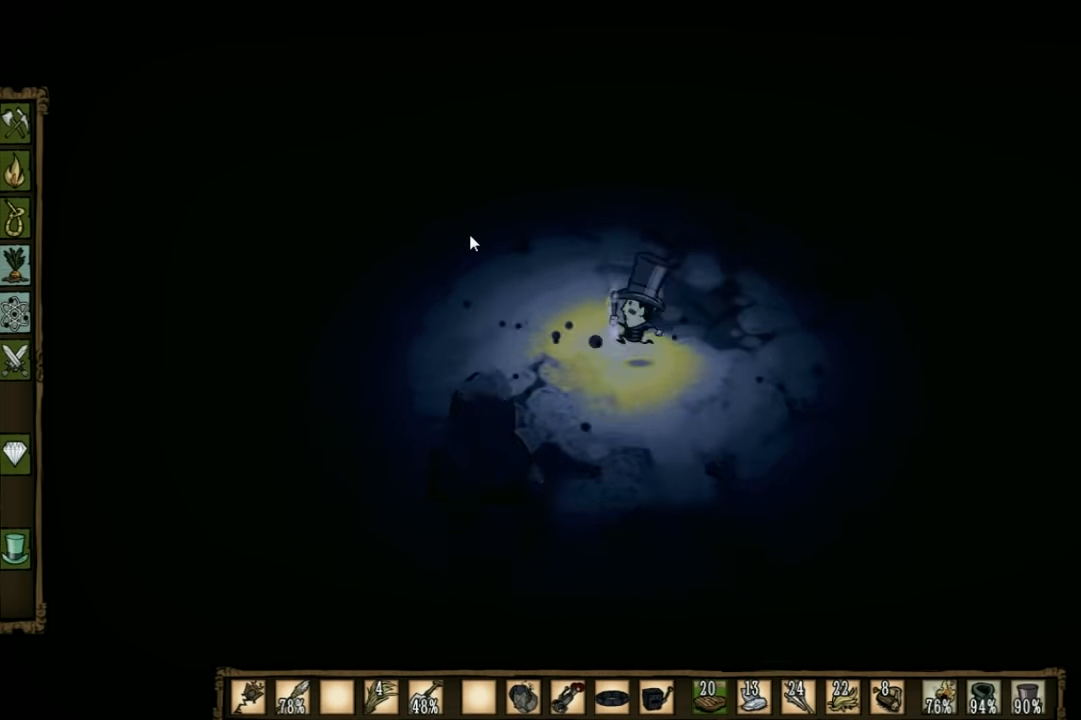
{"keys": ["a", "w"], "events": [[166, "shift", "up"]]}
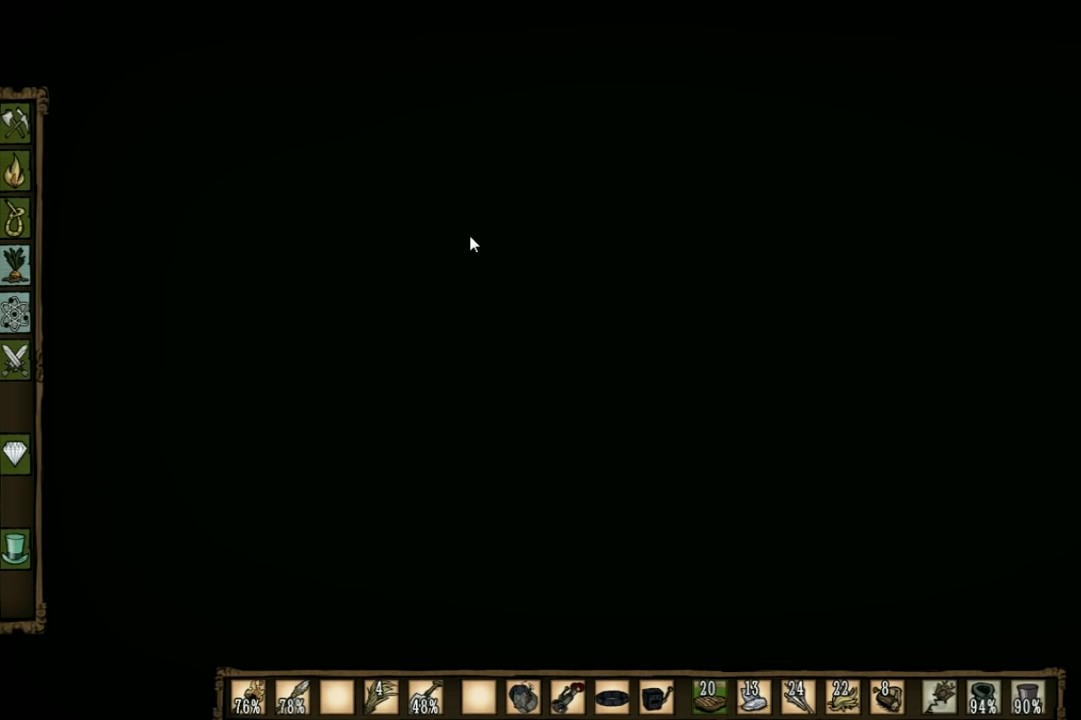
{"keys": ["a", "w"], "events": []}
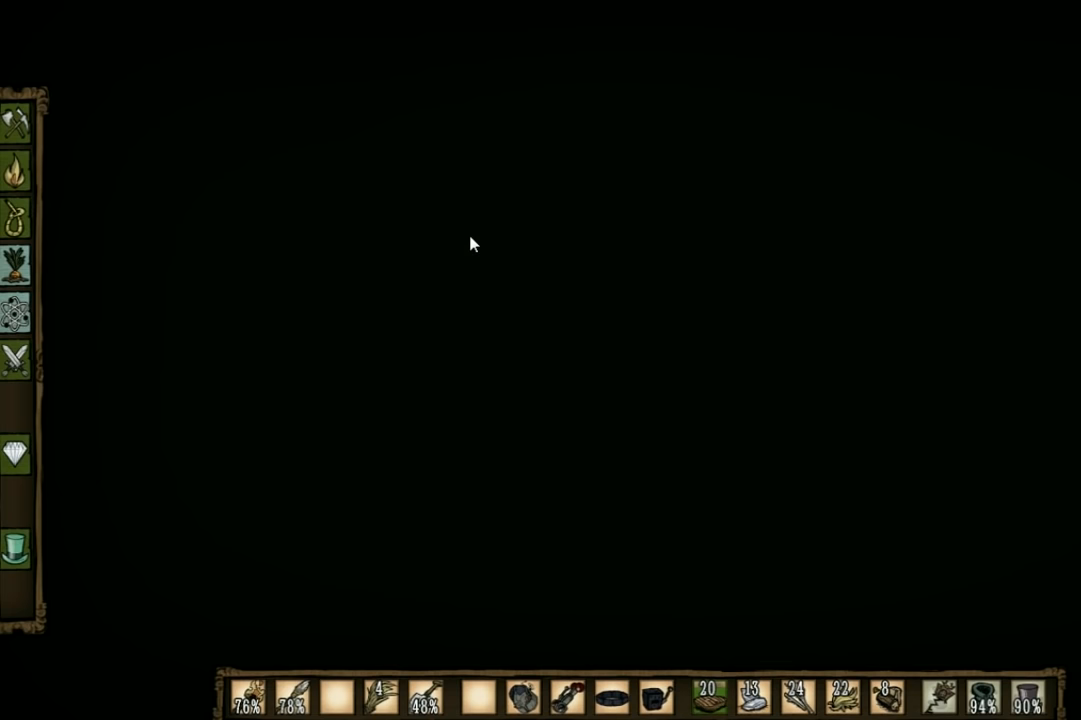
{"keys": ["a", "w"], "events": []}
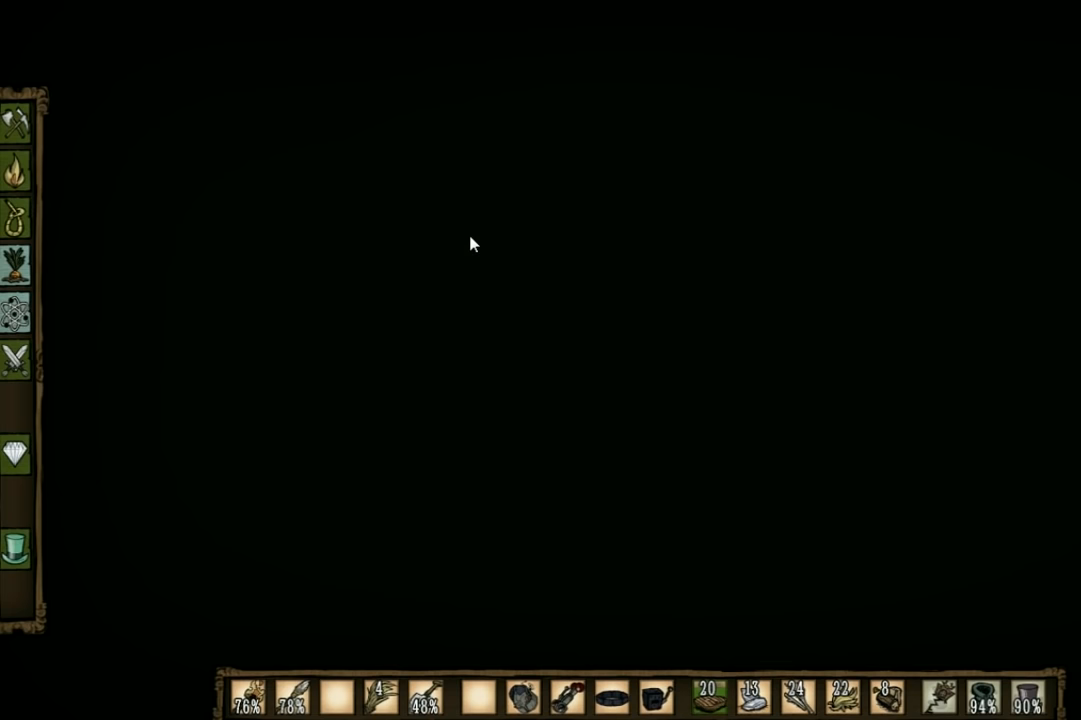
{"keys": ["a", "w"], "events": [[200, "shift", "down"], [300, "shift", "up"]]}
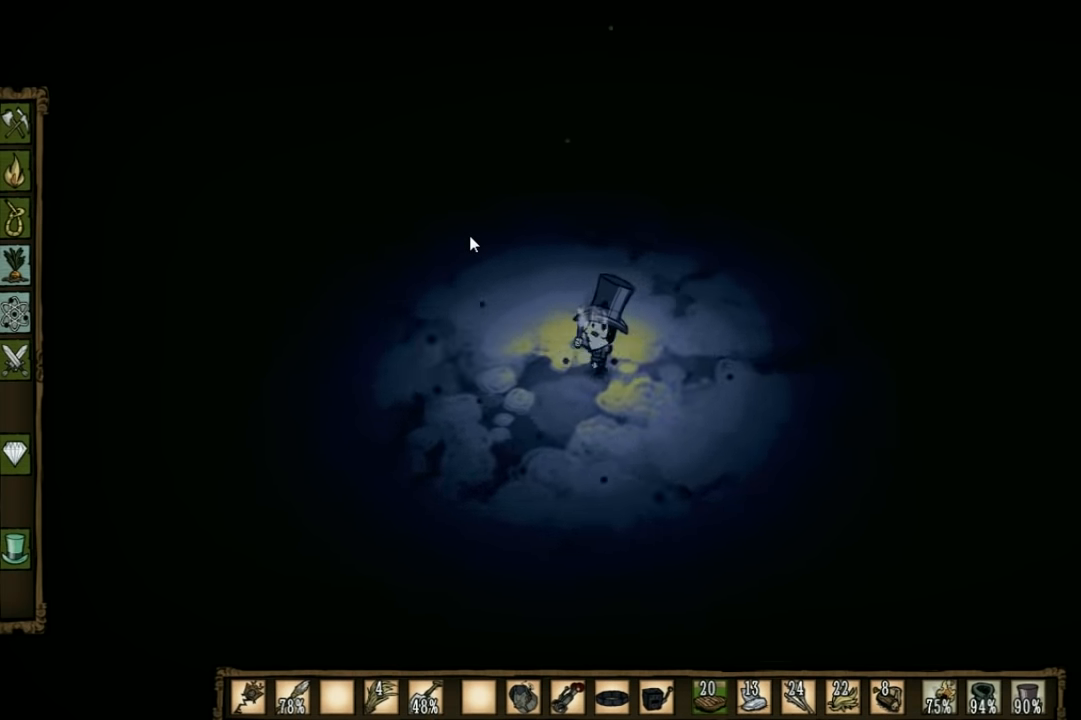
{"keys": ["tab"], "events": [[133, "a", "up"], [333, "w", "up"], [466, "tab", "down"]]}
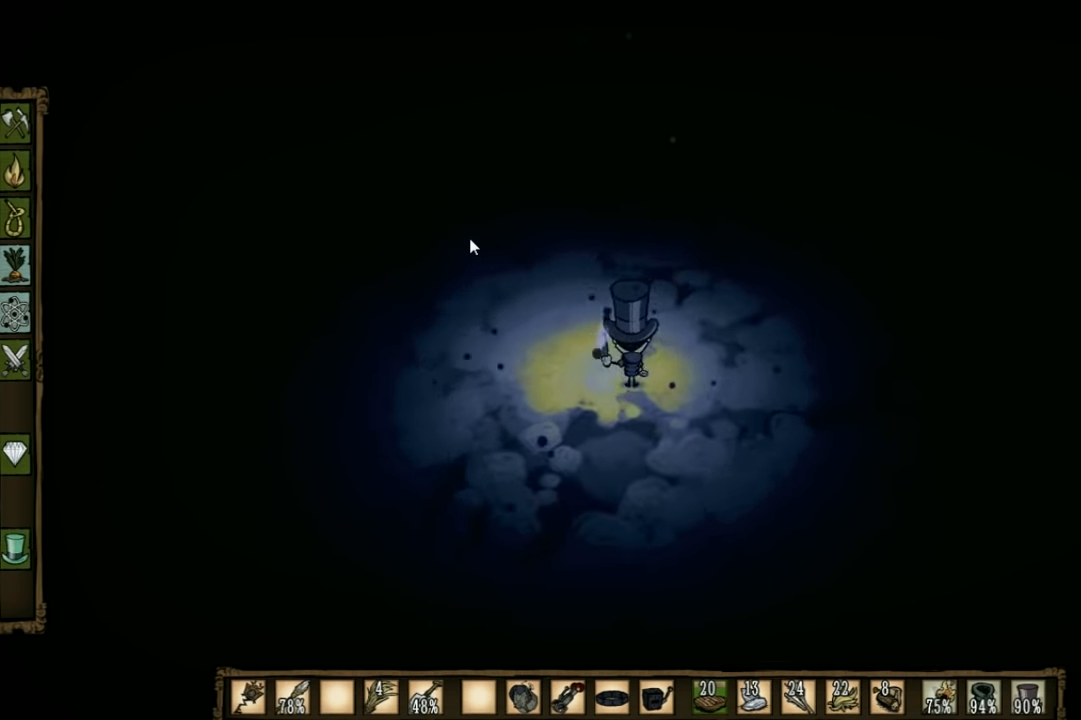
{"keys": [], "events": [[100, "tab", "up"]]}
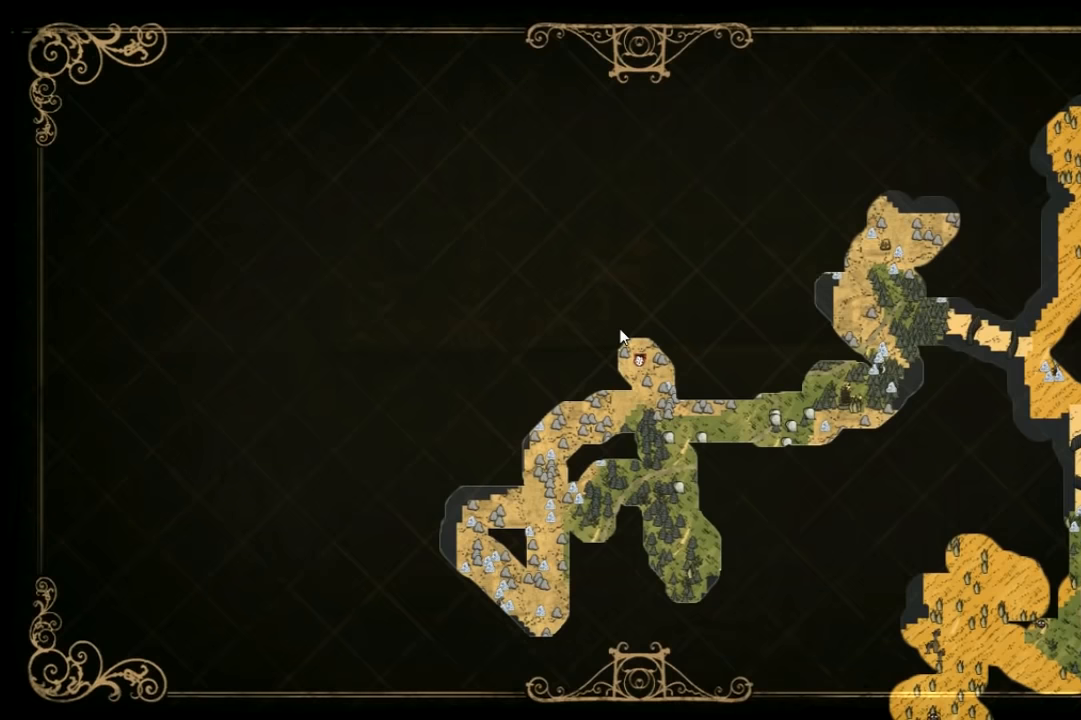
{"keys": ["w"], "events": [[266, "tab", "down"], [300, "w", "down"], [433, "tab", "up"]]}
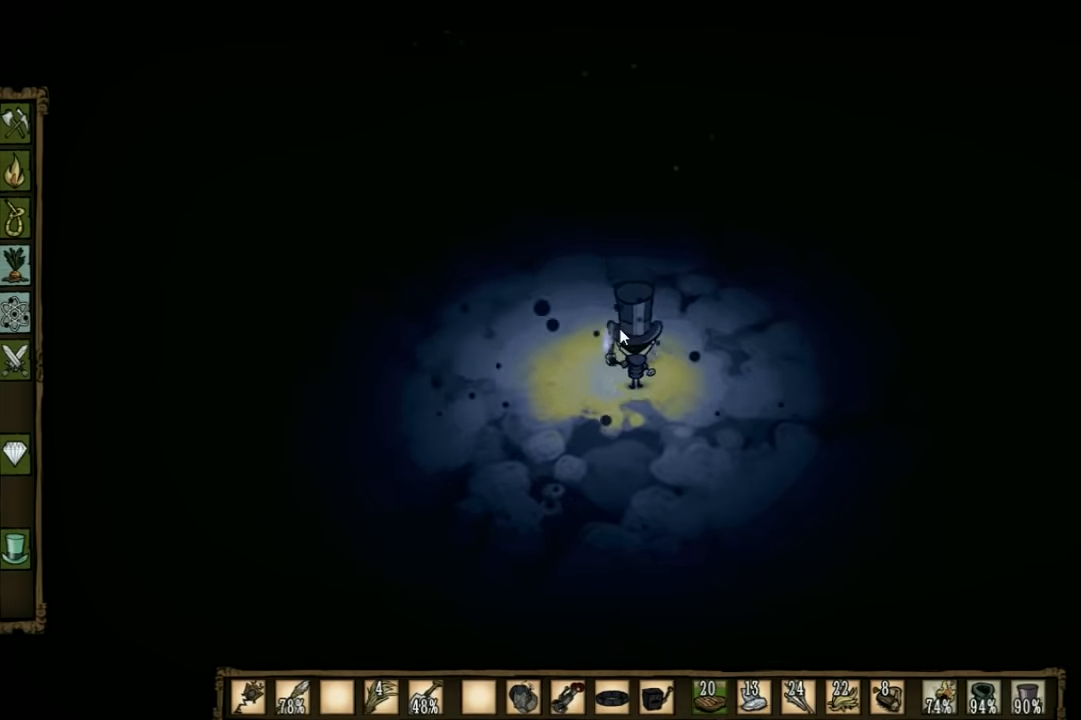
{"keys": ["w"], "events": []}
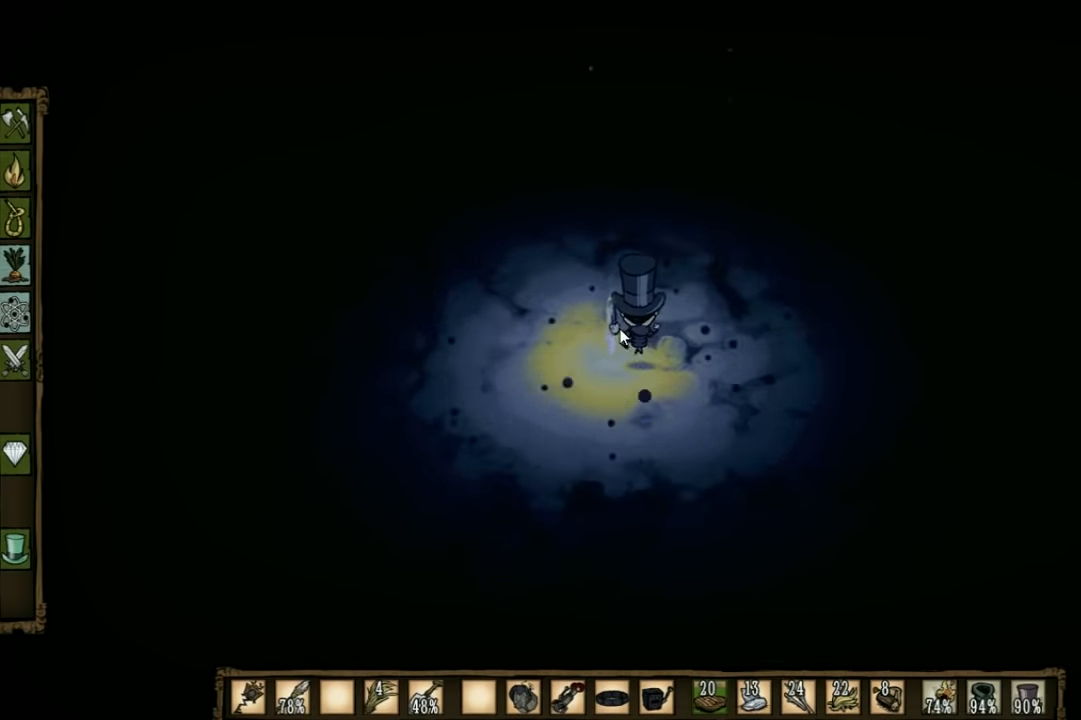
{"keys": ["w"], "events": []}
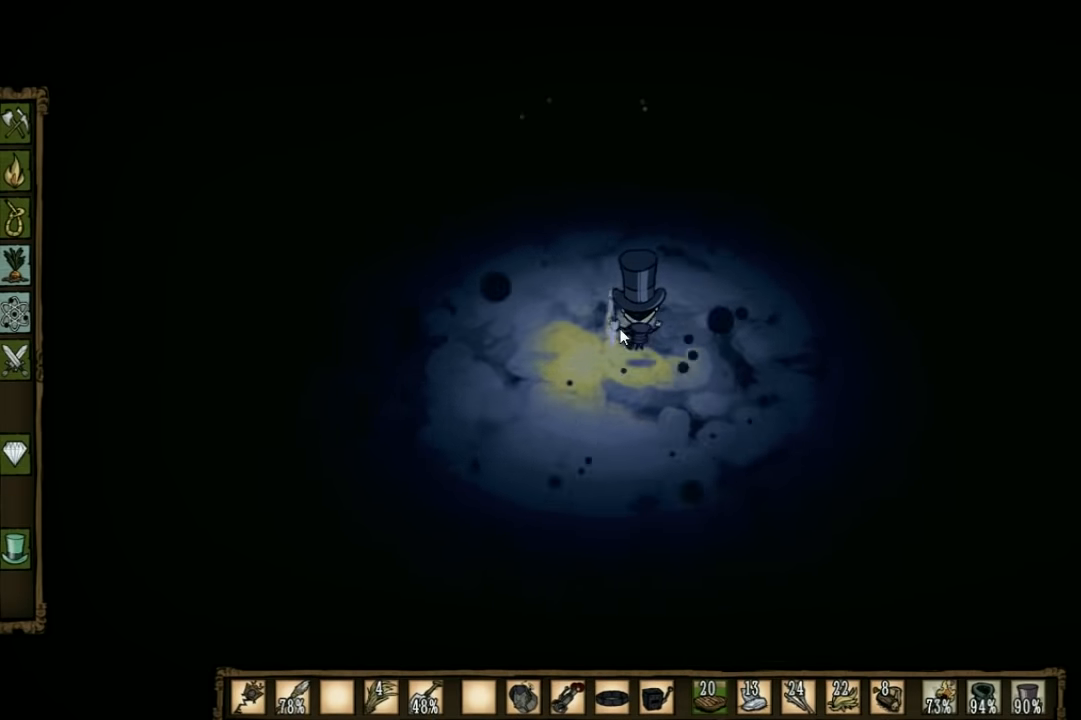
{"keys": ["a", "w"], "events": [[400, "a", "down"]]}
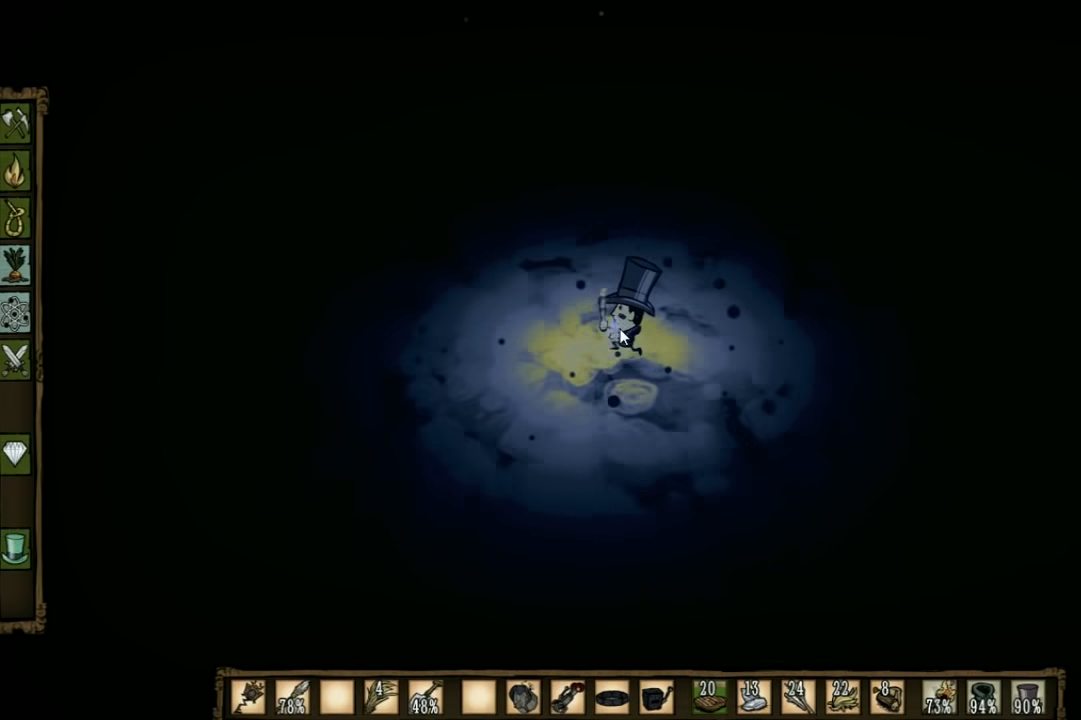
{"keys": ["a", "w"], "events": []}
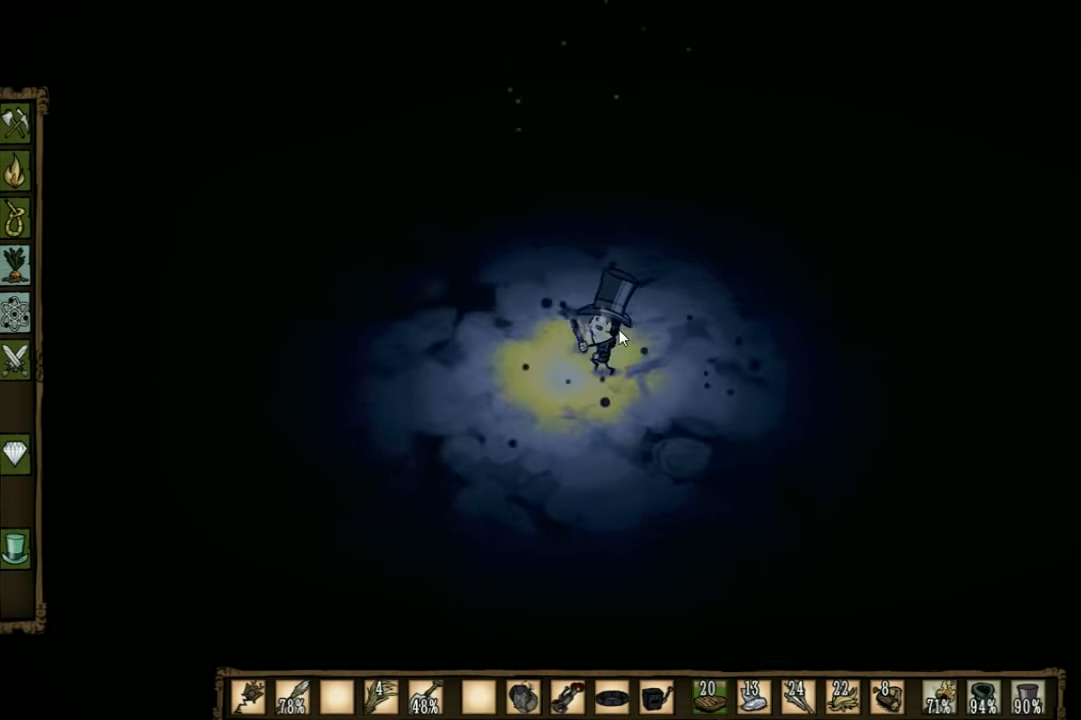
{"keys": ["a", "w"], "events": []}
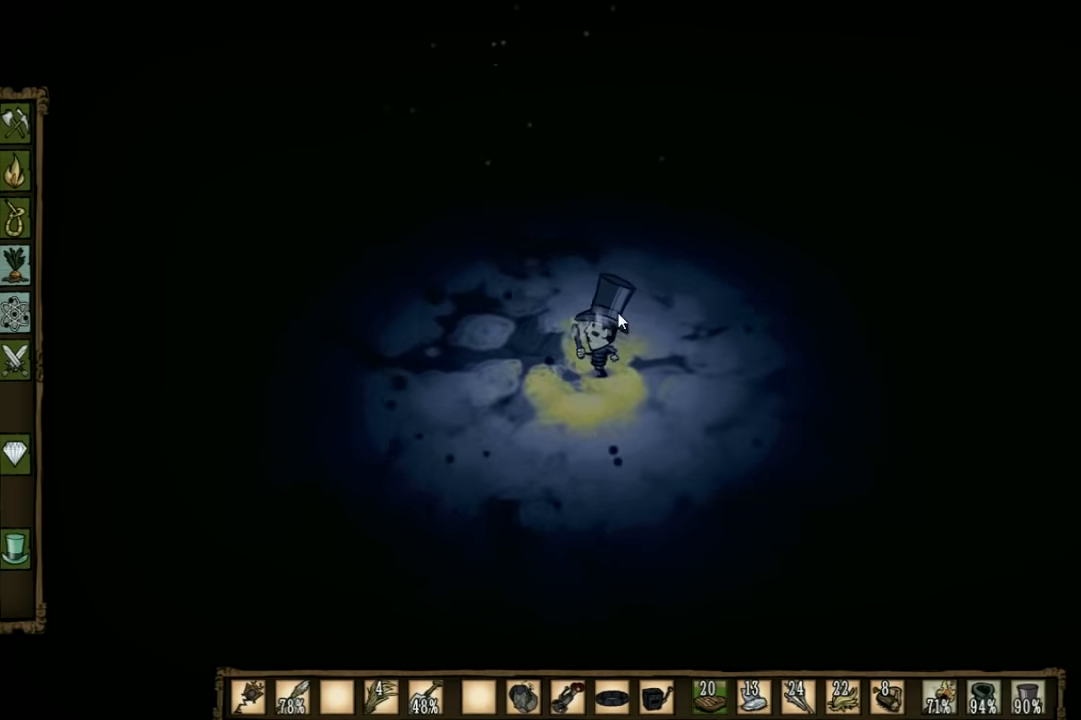
{"keys": ["a", "w"], "events": []}
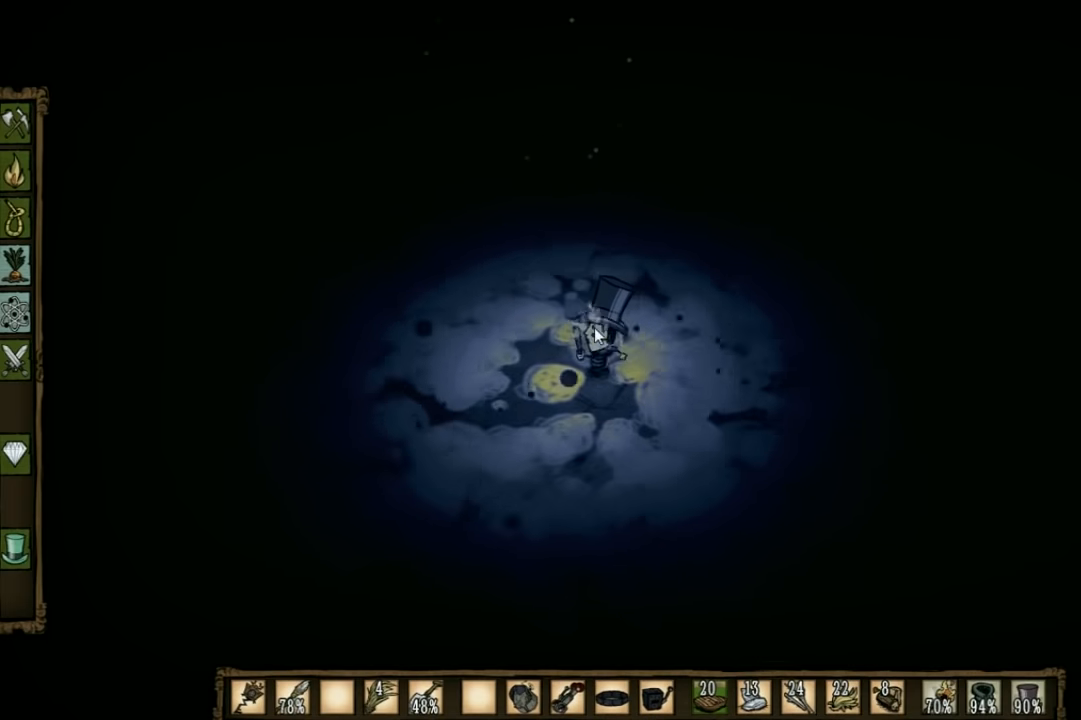
{"keys": ["a", "w"], "events": []}
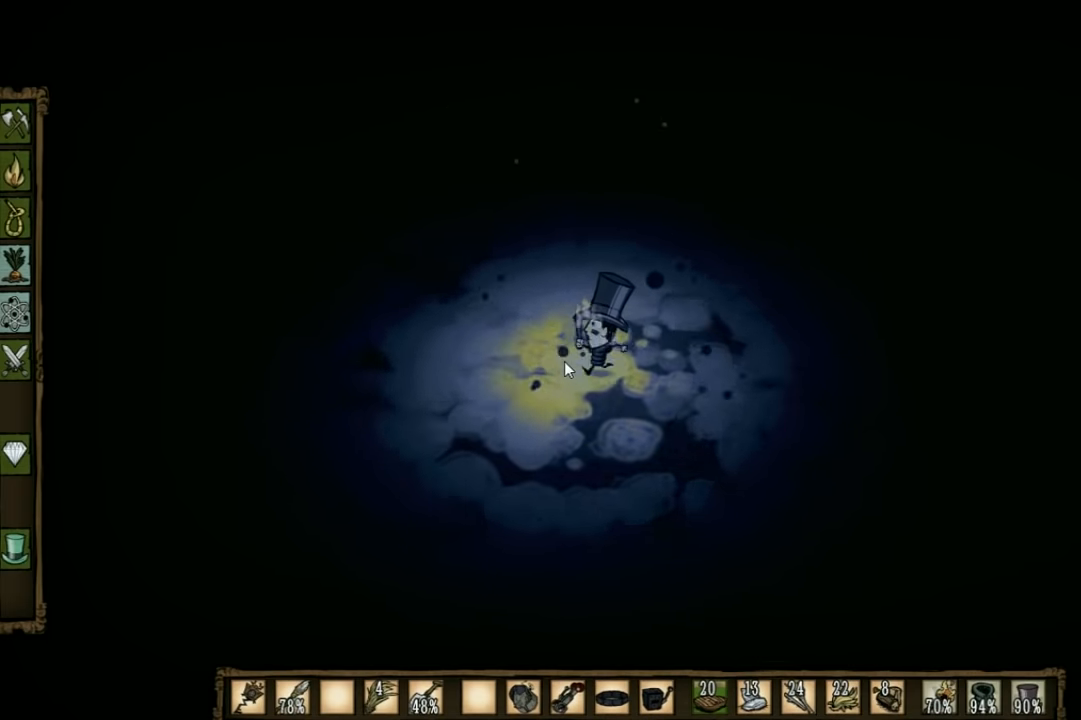
{"keys": ["a", "w"], "events": []}